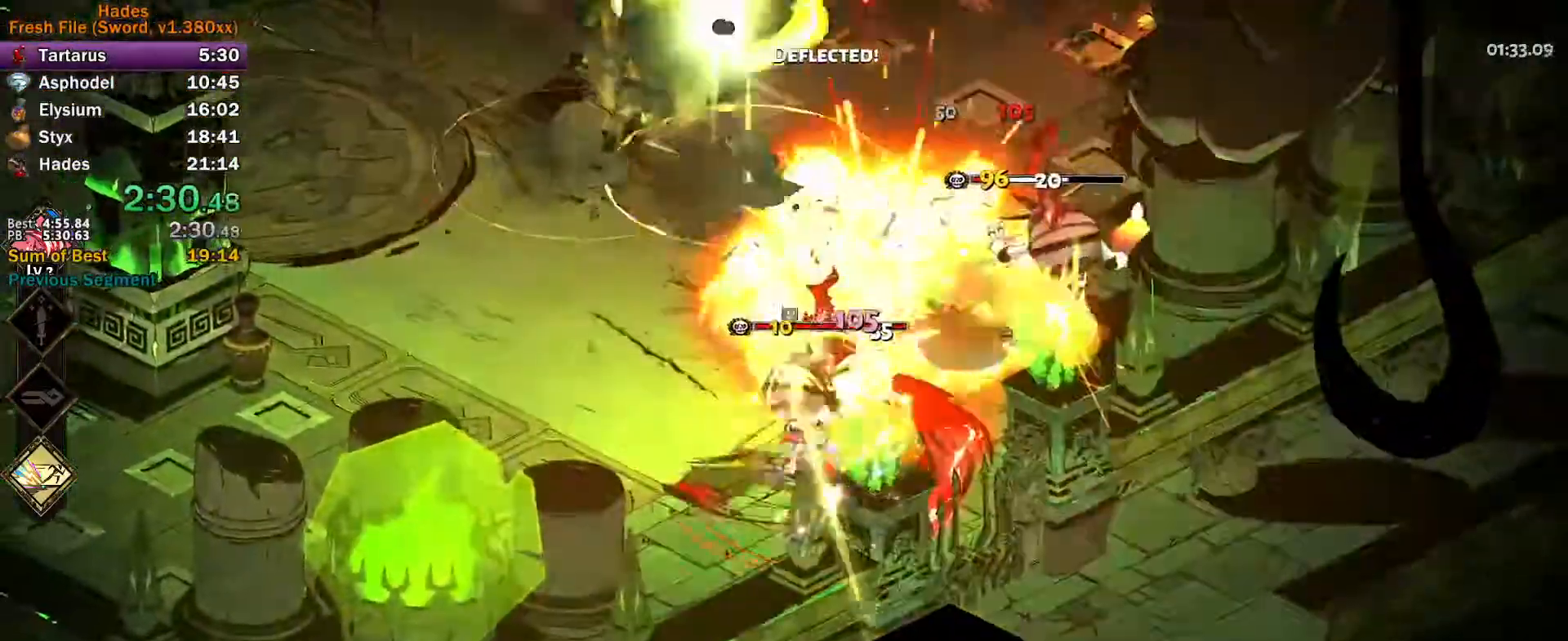
Gameplay with a controller (Xbox layout); each line is a JSON object with the inputs held at the frame after it. "events" lists button and stick changes between this image and that frame as [ms after this image, input, new state], when the widget could be followed in between. Not read: R2 right_stick.
{"buttons": [], "left_stick": "right", "events": [[50, "left_stick", "down-left"], [300, "Y", "up"], [333, "left_stick", "down-right"], [383, "X", "down"], [400, "A", "down"], [417, "left_stick", "right"], [450, "X", "up"], [483, "A", "up"]]}
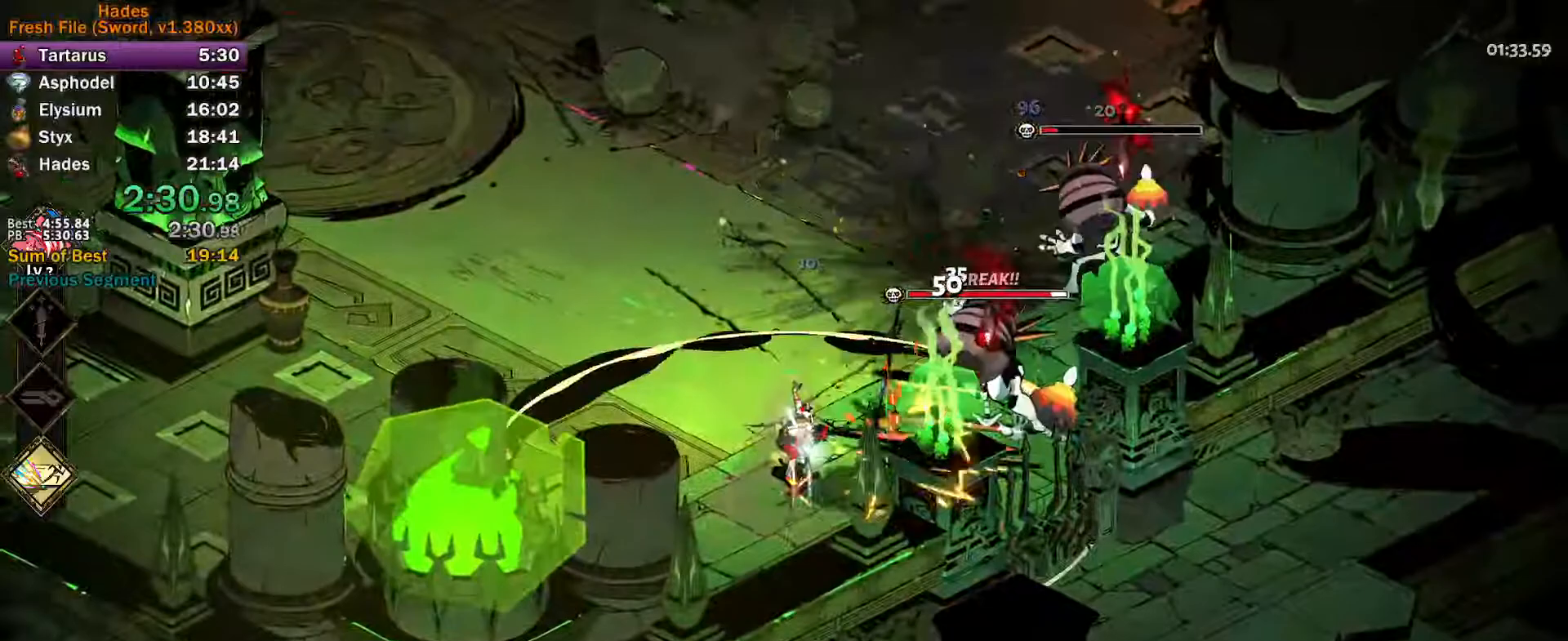
{"buttons": ["Y"], "left_stick": "down-left", "events": [[17, "A", "down"], [50, "X", "down"], [100, "X", "up"], [133, "A", "up"], [167, "A", "down"], [167, "left_stick", "down"], [183, "X", "down"], [217, "left_stick", "down-left"], [233, "X", "up"], [267, "A", "up"], [300, "A", "down"], [300, "X", "down"], [350, "X", "up"], [367, "A", "up"], [450, "Y", "down"]]}
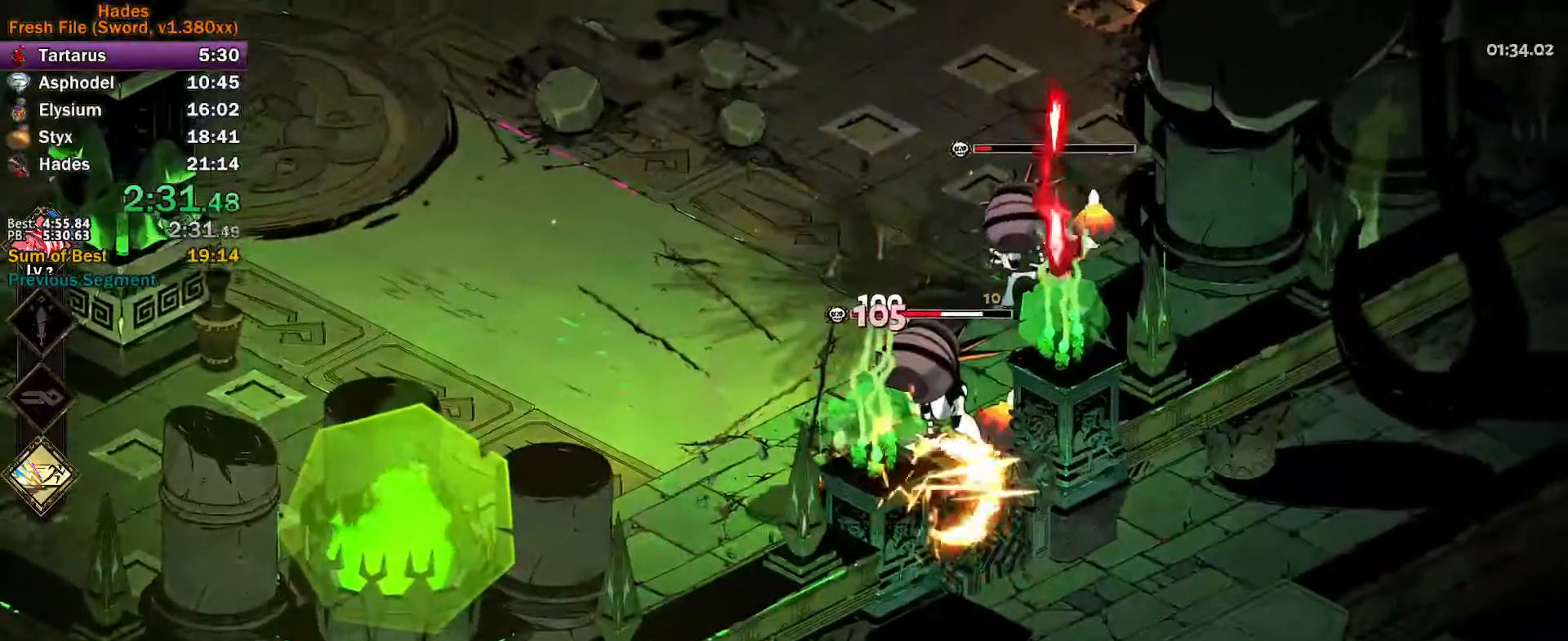
{"buttons": ["A", "X"], "left_stick": "right", "events": [[100, "left_stick", "down-right"], [167, "left_stick", "right"], [217, "Y", "up"], [317, "A", "down"], [317, "X", "down"], [367, "X", "up"], [383, "A", "up"], [450, "A", "down"], [467, "X", "down"]]}
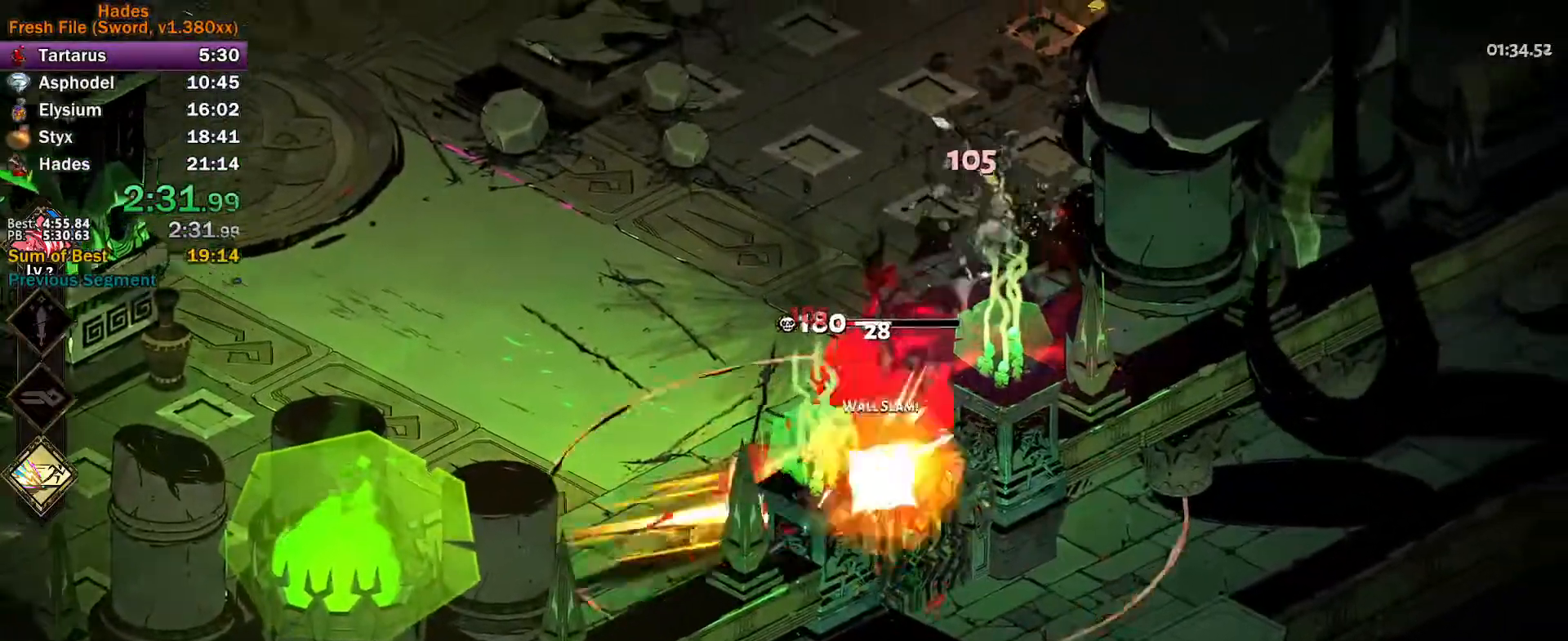
{"buttons": ["Y", "L3"], "left_stick": "down-left", "events": [[17, "X", "up"], [33, "A", "up"], [100, "A", "down"], [100, "X", "down"], [100, "left_stick", "down"], [150, "X", "up"], [167, "A", "up"], [167, "left_stick", "down-left"], [233, "A", "down"], [233, "X", "down"], [300, "X", "up"], [317, "A", "up"], [317, "L3", "down"], [400, "Y", "down"]]}
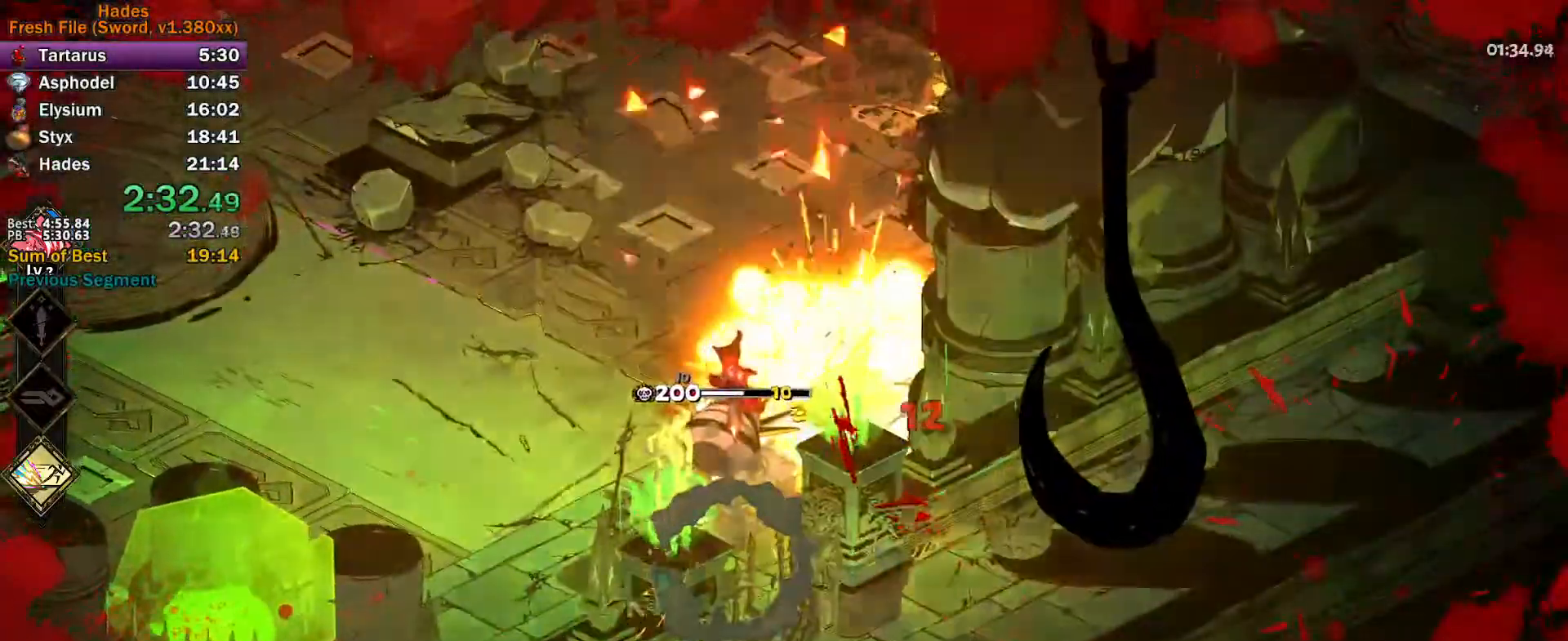
{"buttons": ["A"], "left_stick": "up-left", "events": [[183, "L3", "up"], [217, "Y", "up"], [250, "left_stick", "left"], [300, "A", "down"], [300, "X", "down"], [383, "A", "up"], [383, "X", "up"], [467, "A", "down"], [500, "left_stick", "up-left"]]}
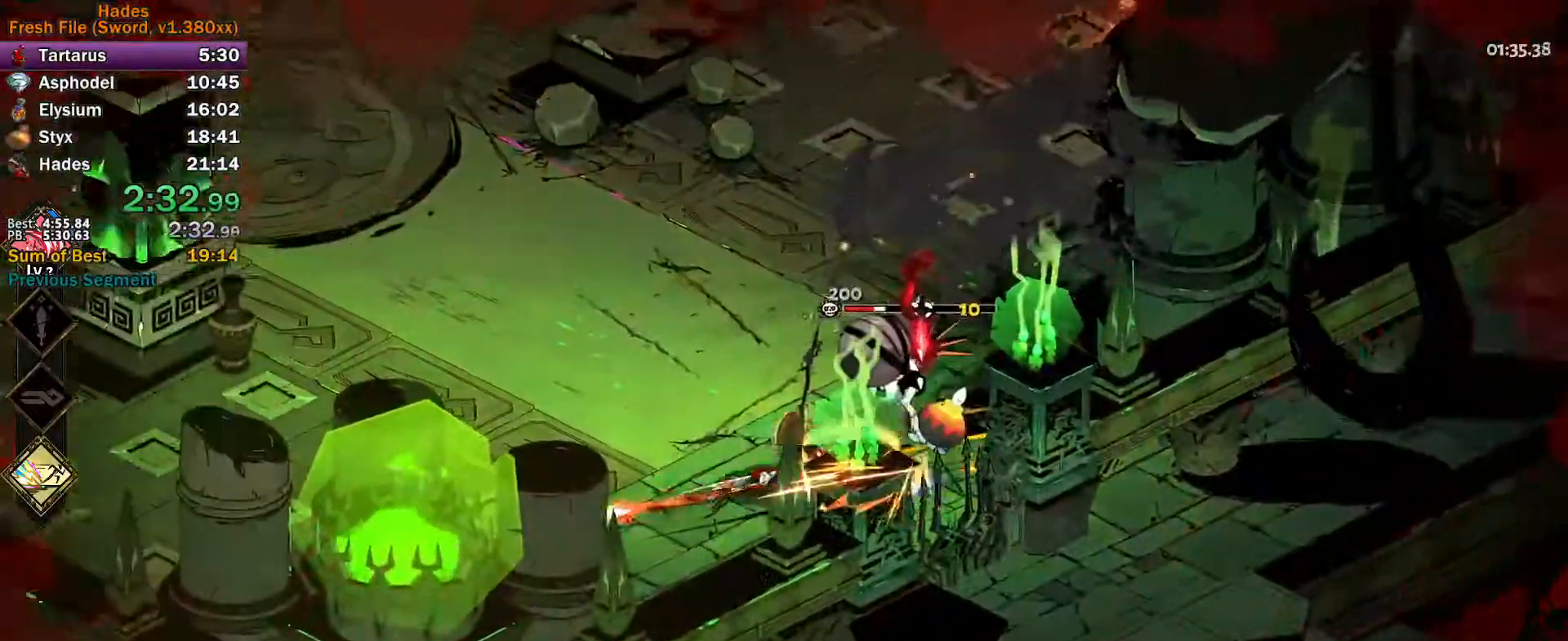
{"buttons": [], "left_stick": "up-left", "events": [[167, "A", "up"], [233, "A", "down"], [283, "A", "up"]]}
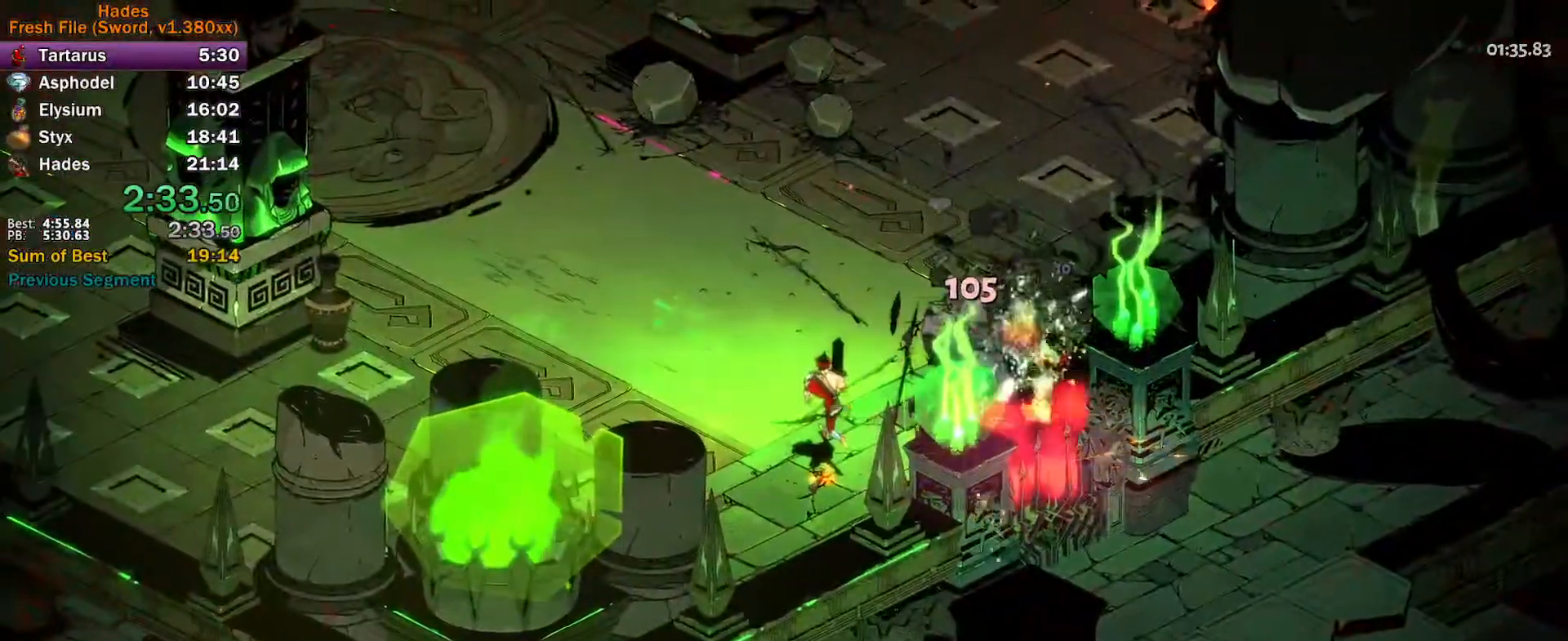
{"buttons": [], "left_stick": "center", "events": [[350, "left_stick", "center"]]}
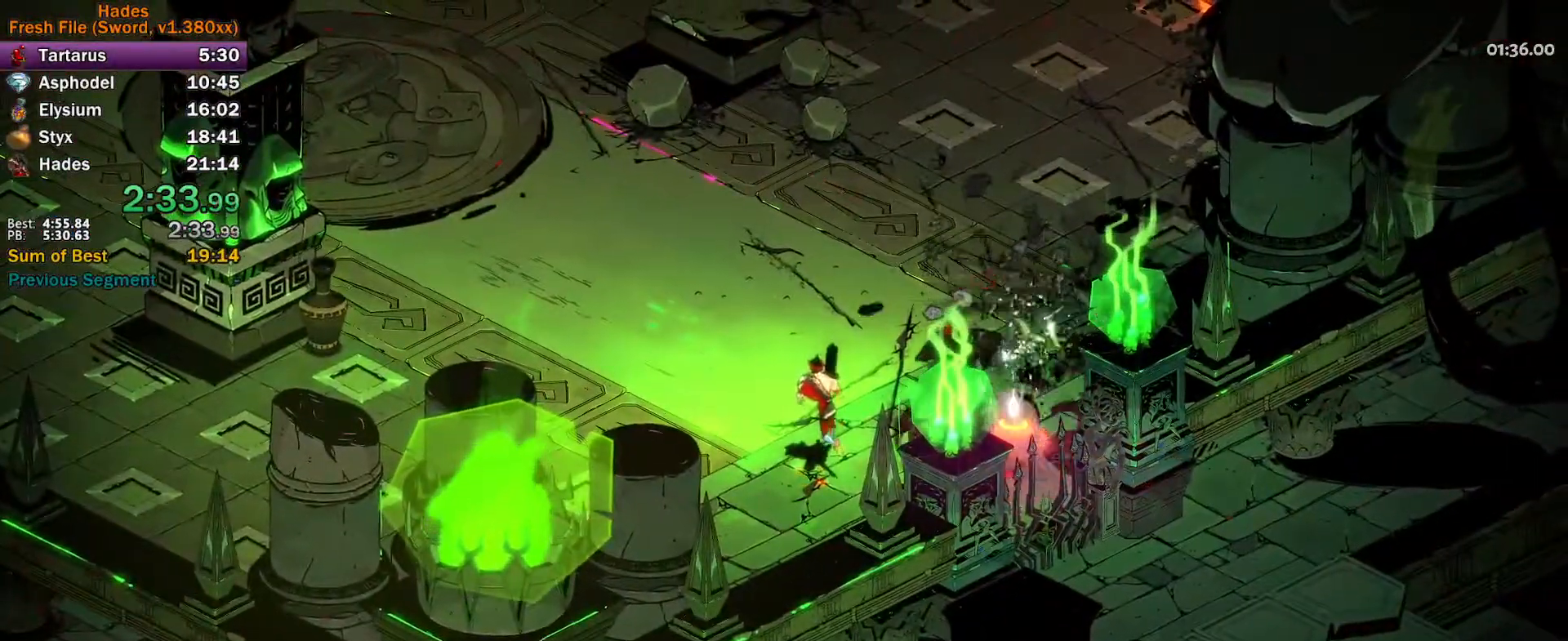
{"buttons": [], "left_stick": "center", "events": [[167, "left_stick", "up"], [200, "R1", "down"], [250, "R1", "up"], [267, "left_stick", "center"], [317, "R1", "down"], [383, "R1", "up"], [433, "R1", "down"], [500, "R1", "up"]]}
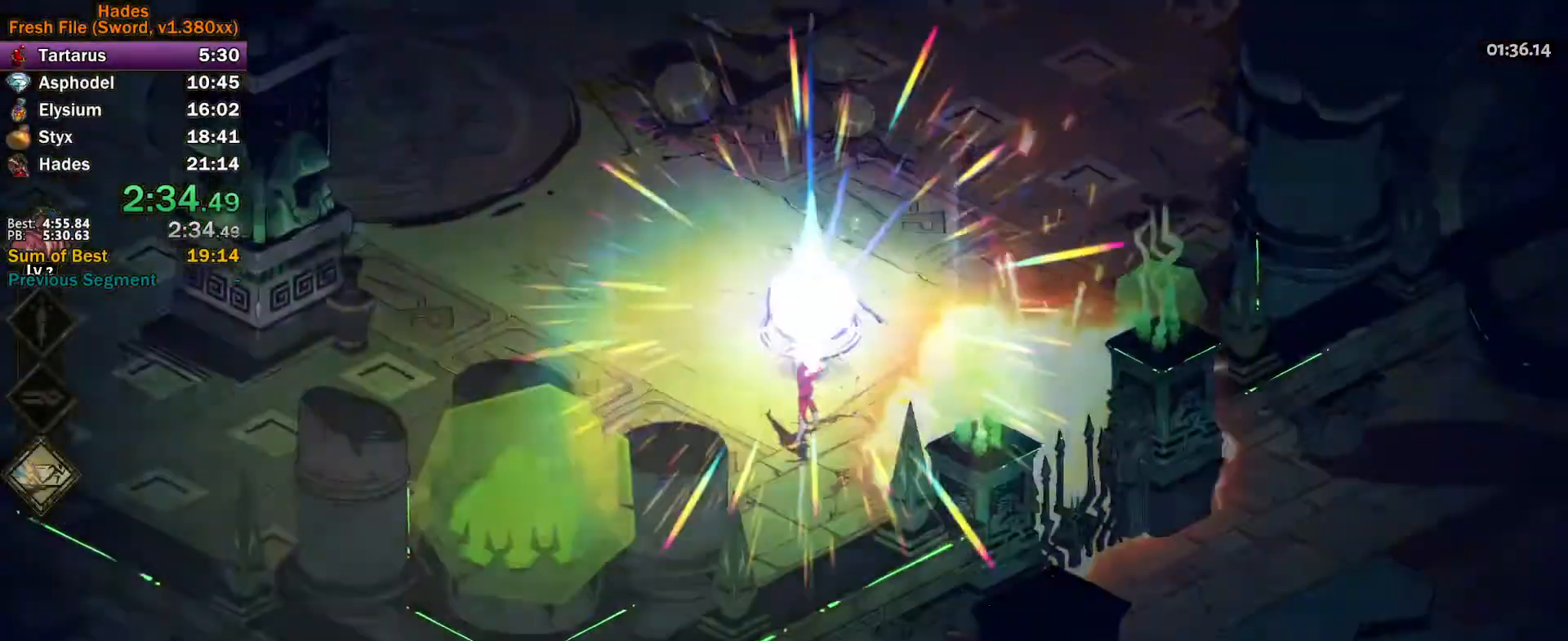
{"buttons": [], "left_stick": "center", "events": [[117, "A", "down"], [167, "A", "up"], [250, "A", "down"], [317, "A", "up"], [400, "A", "down"], [467, "A", "up"]]}
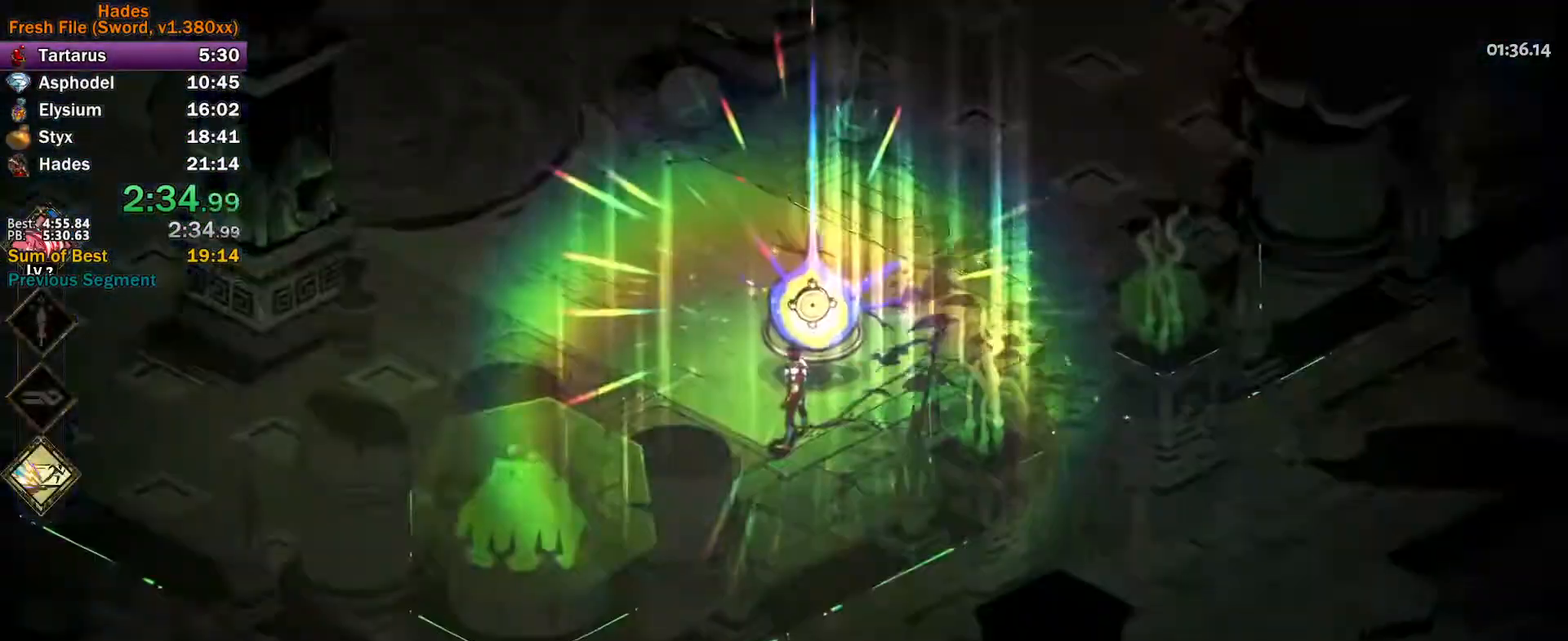
{"buttons": [], "left_stick": "center", "events": [[33, "A", "down"], [117, "A", "up"], [150, "A", "down"], [267, "A", "up"], [317, "A", "down"], [383, "A", "up"], [433, "A", "down"], [500, "A", "up"]]}
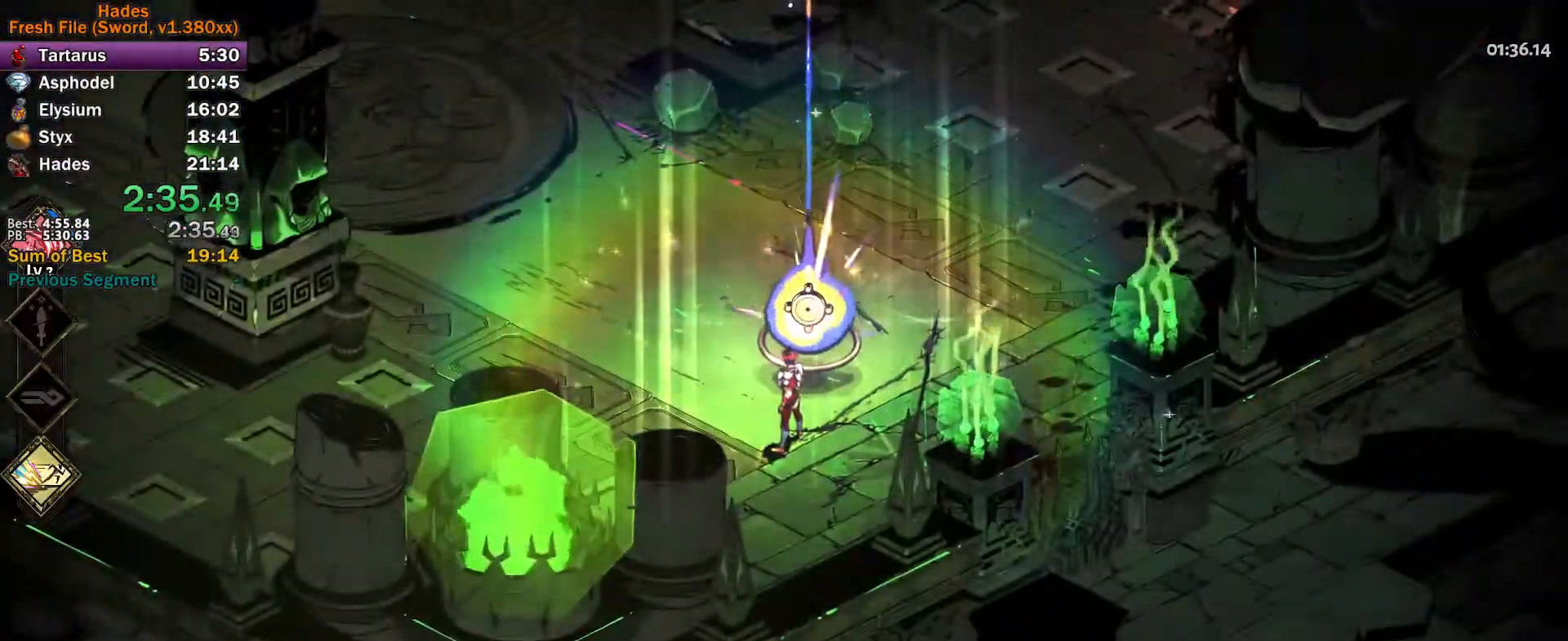
{"buttons": [], "left_stick": "center", "events": [[83, "A", "down"], [150, "A", "up"], [233, "A", "down"], [283, "A", "up"], [350, "A", "down"], [433, "A", "up"]]}
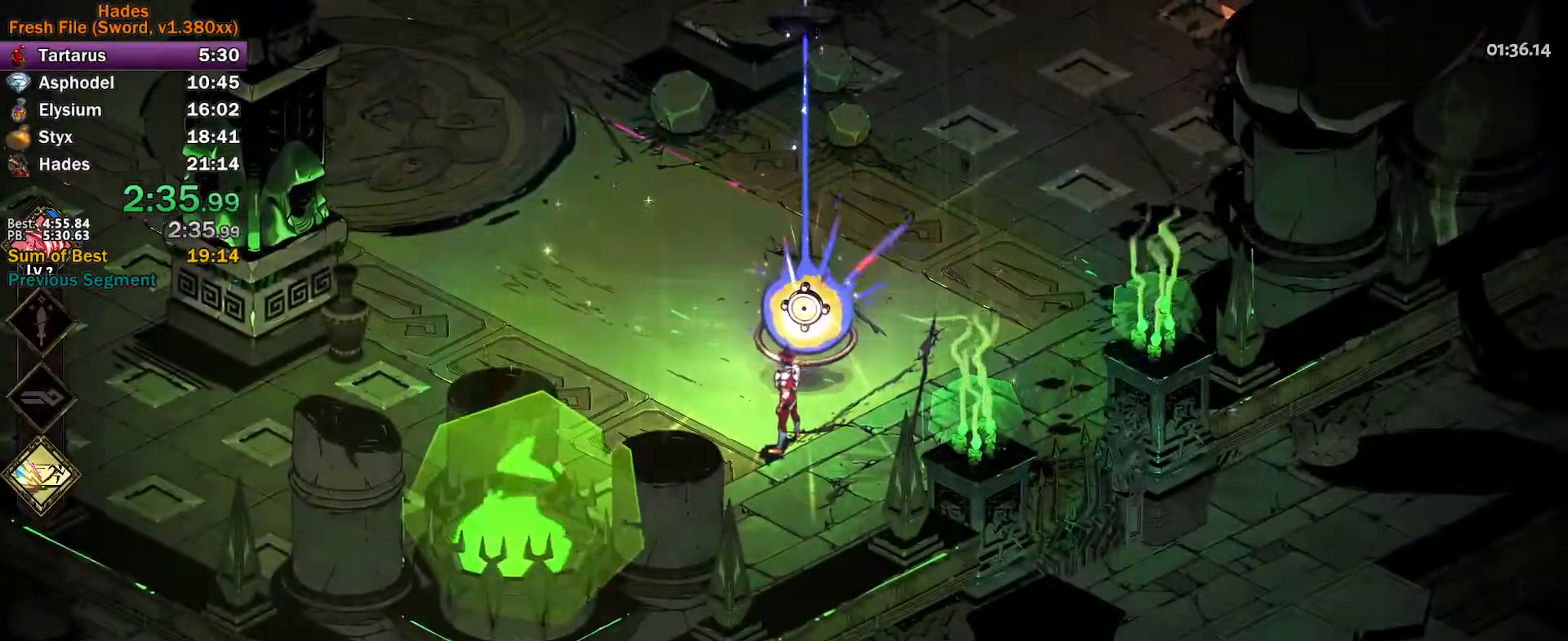
{"buttons": [], "left_stick": "center", "events": []}
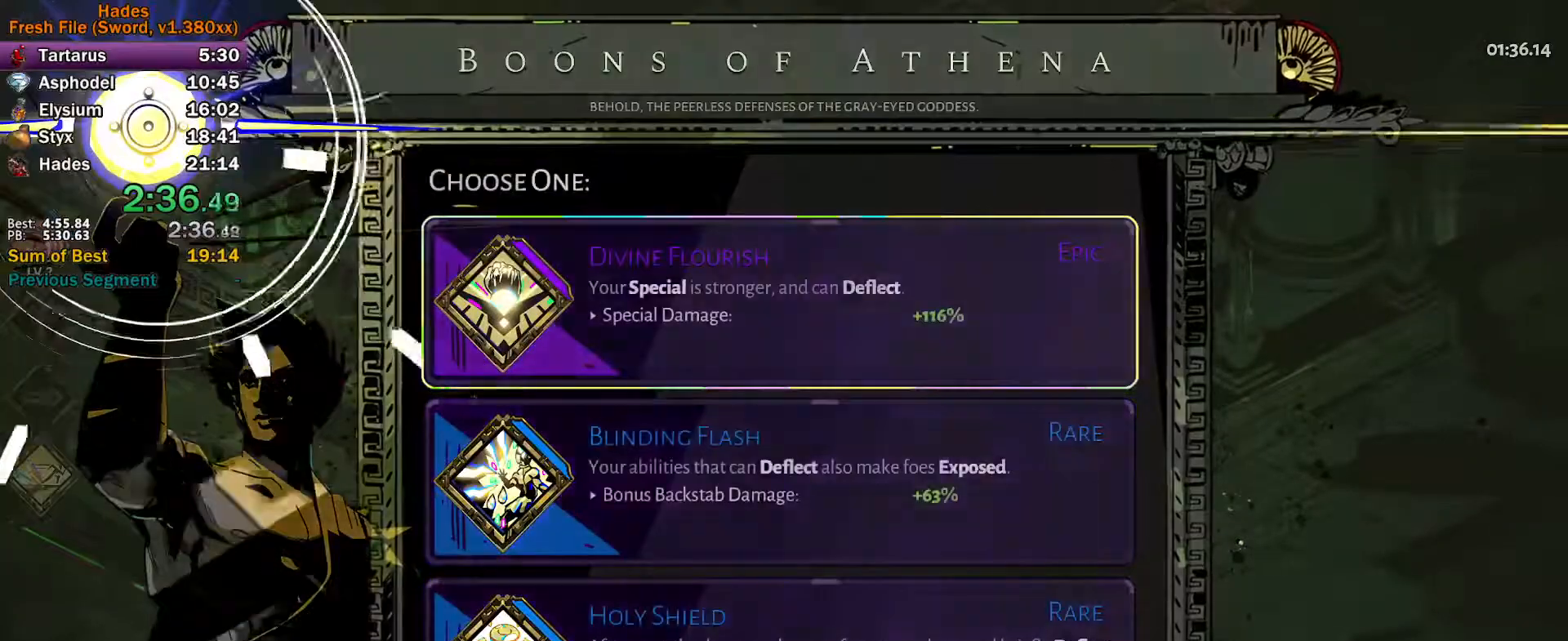
{"buttons": ["A"], "left_stick": "center", "events": [[350, "A", "down"], [400, "A", "up"], [483, "A", "down"]]}
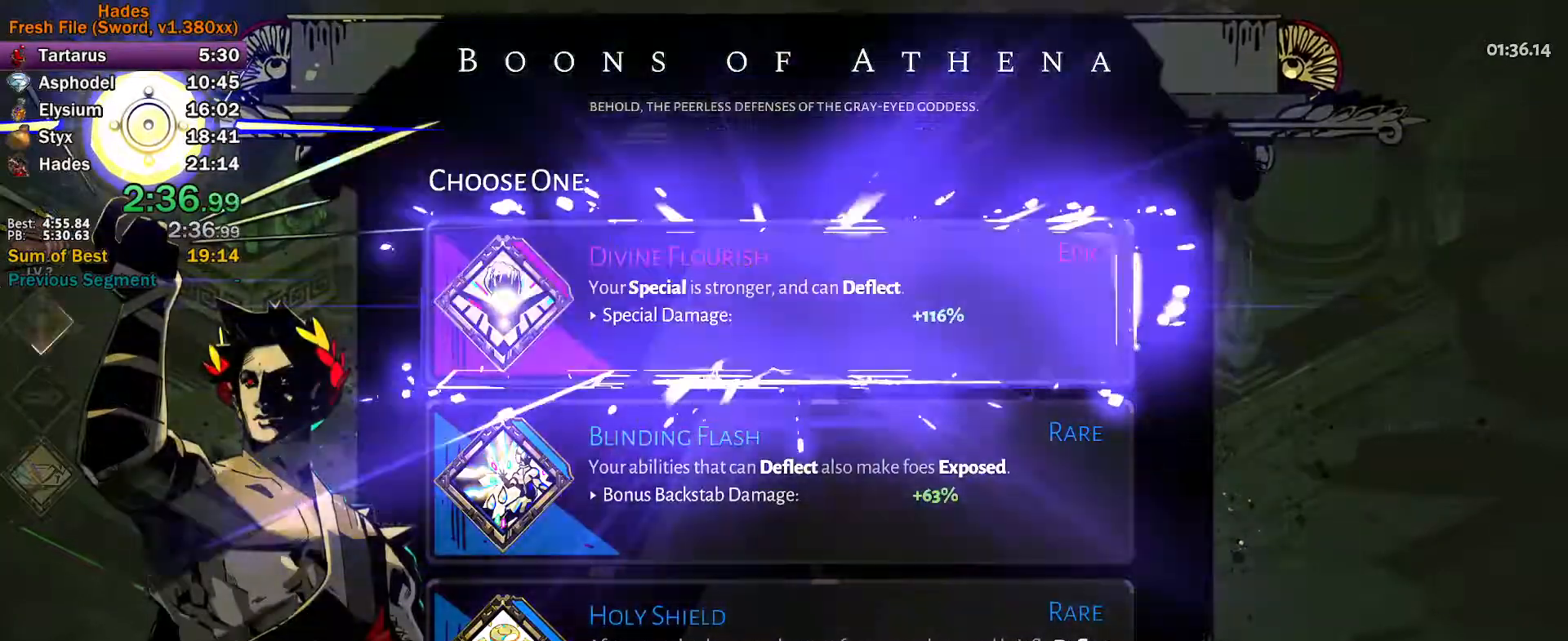
{"buttons": [], "left_stick": "up-left", "events": [[33, "left_stick", "up-left"], [50, "A", "up"], [383, "A", "down"], [433, "A", "up"]]}
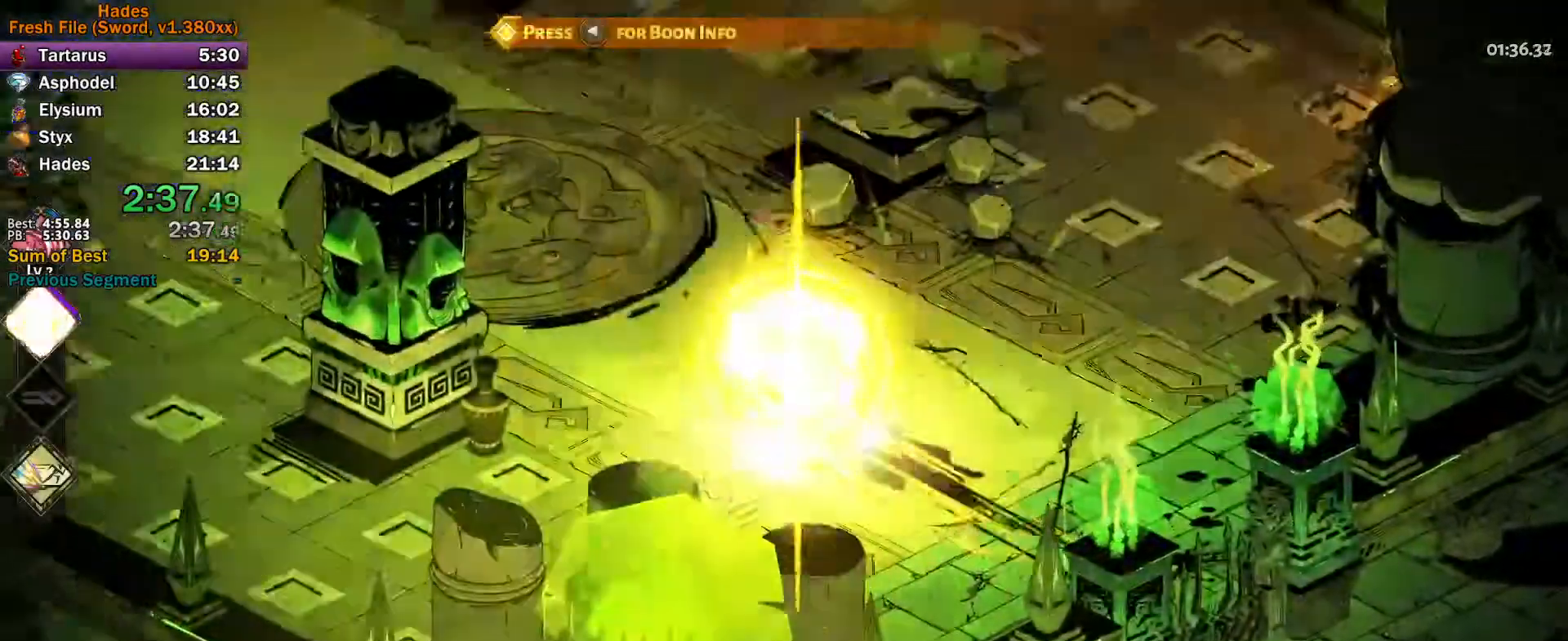
{"buttons": [], "left_stick": "up-left", "events": [[17, "A", "down"], [67, "A", "up"], [150, "A", "down"], [233, "A", "up"], [450, "A", "down"], [500, "A", "up"]]}
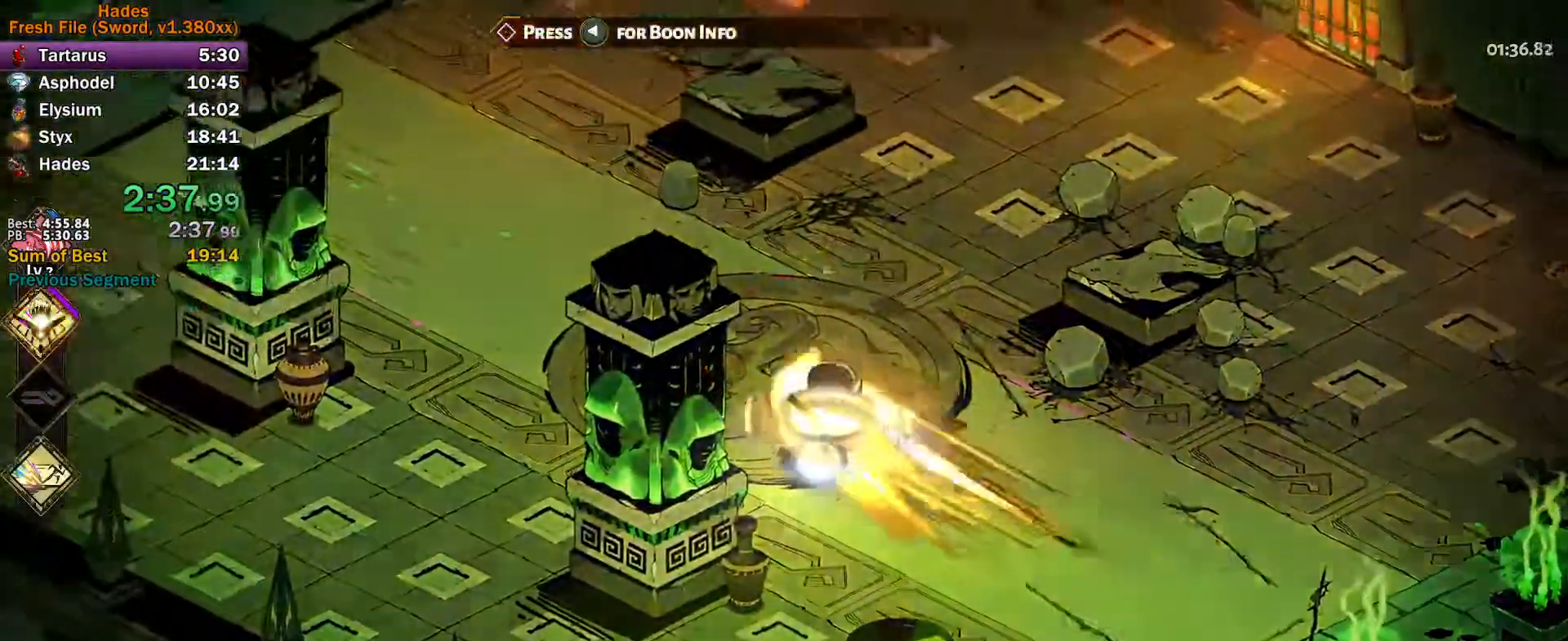
{"buttons": [], "left_stick": "up-left", "events": [[83, "A", "down"], [150, "A", "up"], [217, "A", "down"], [283, "A", "up"]]}
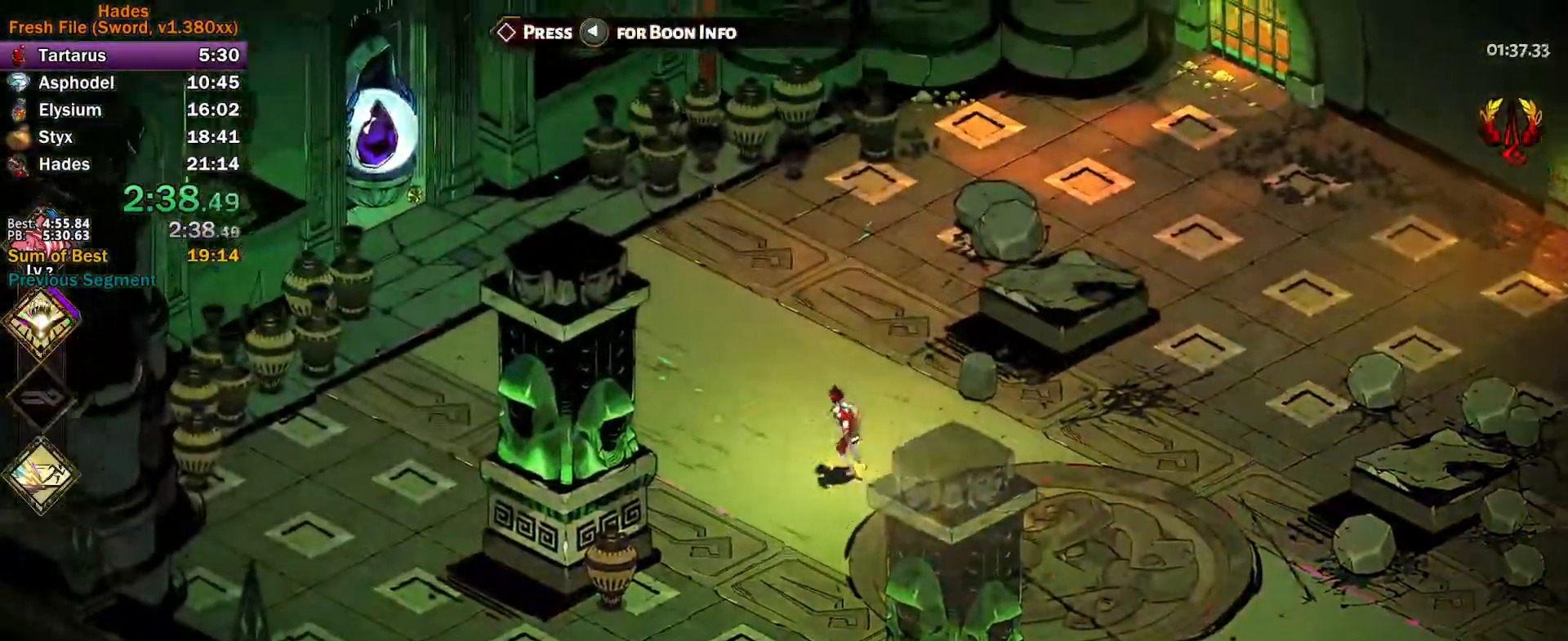
{"buttons": [], "left_stick": "up-left", "events": [[17, "A", "down"], [67, "A", "up"], [150, "A", "down"], [217, "A", "up"], [317, "A", "down"], [350, "A", "up"], [467, "A", "down"], [500, "A", "up"]]}
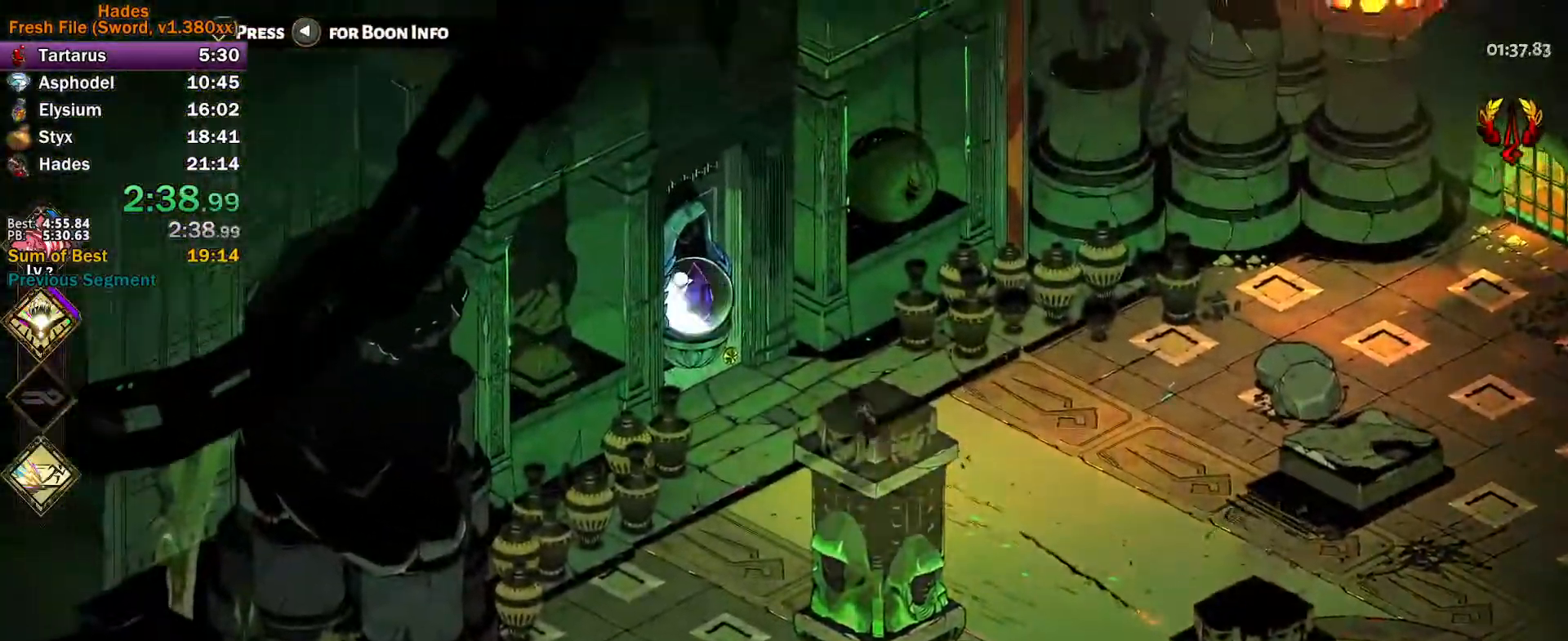
{"buttons": [], "left_stick": "up-left", "events": [[267, "R1", "down"], [350, "R1", "up"], [400, "R1", "down"], [483, "R1", "up"]]}
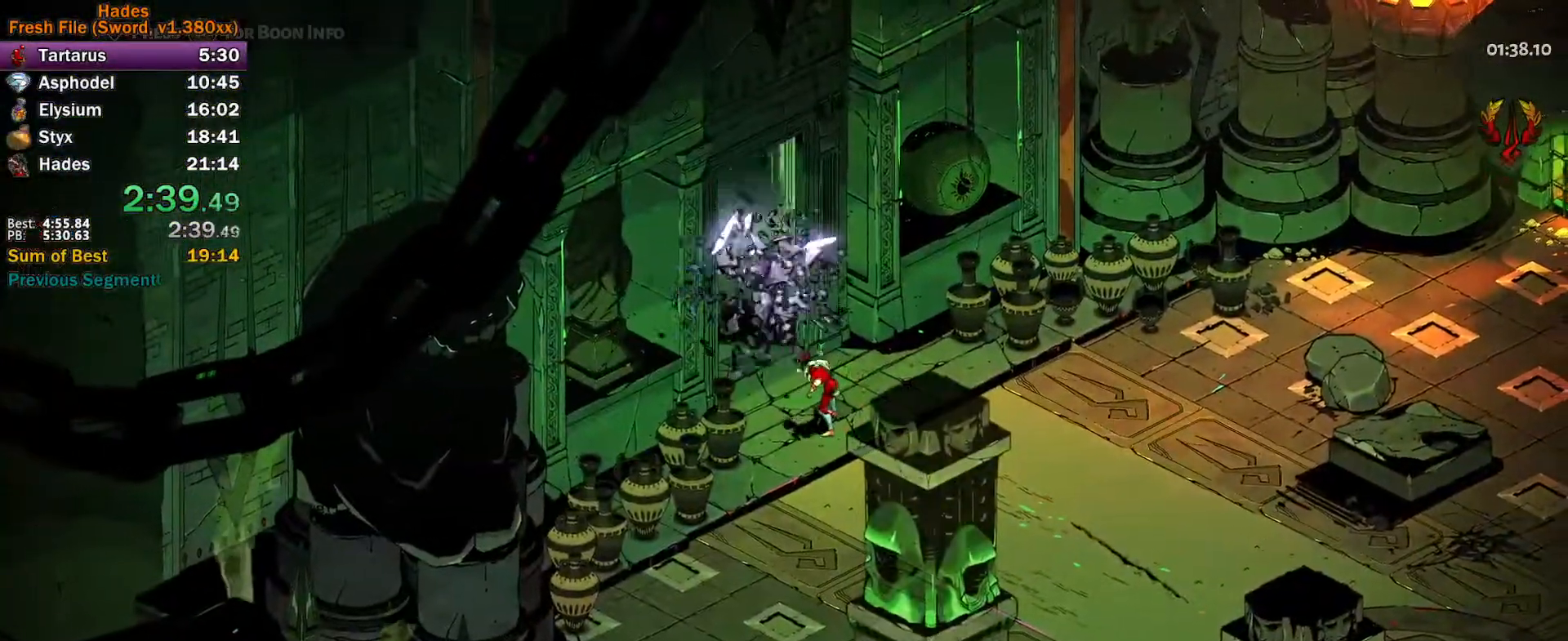
{"buttons": [], "left_stick": "center", "events": [[33, "left_stick", "center"], [50, "R1", "down"], [117, "R1", "up"], [200, "R1", "down"], [317, "R1", "up"]]}
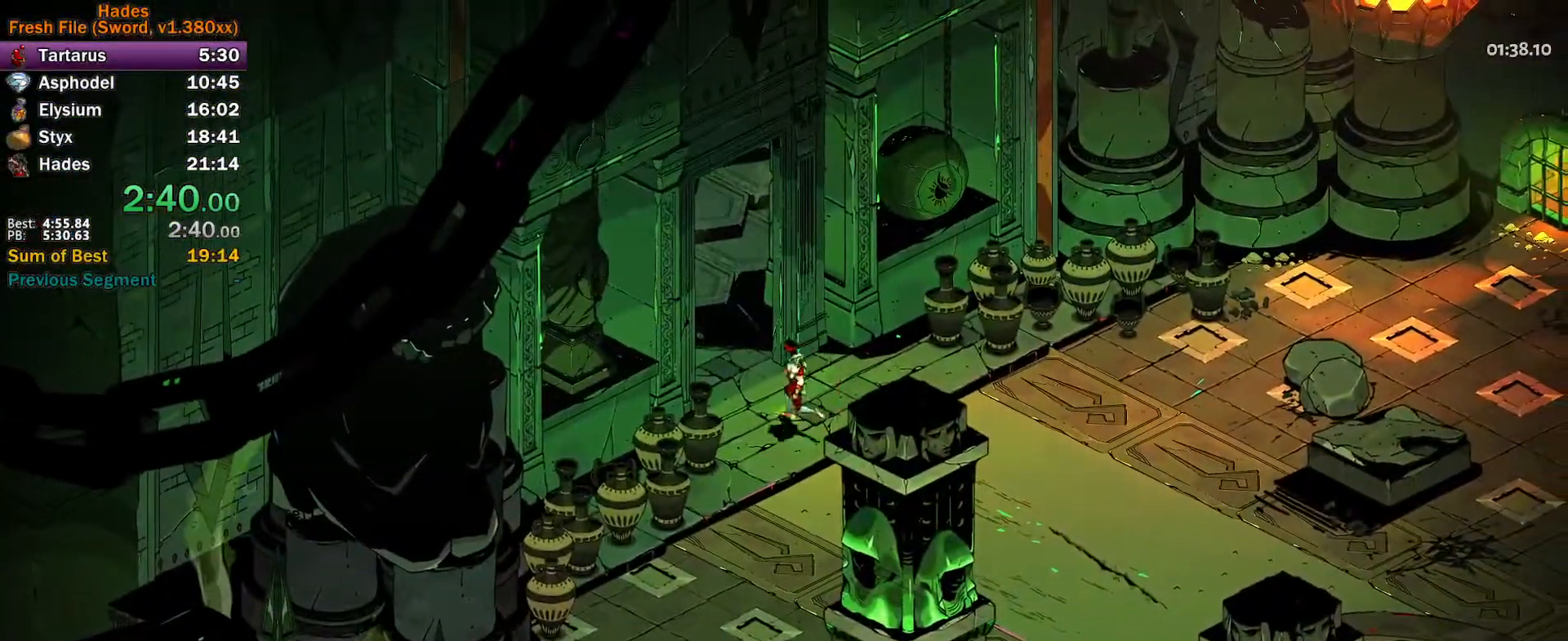
{"buttons": [], "left_stick": "up-left", "events": [[183, "left_stick", "up"], [267, "left_stick", "up-left"]]}
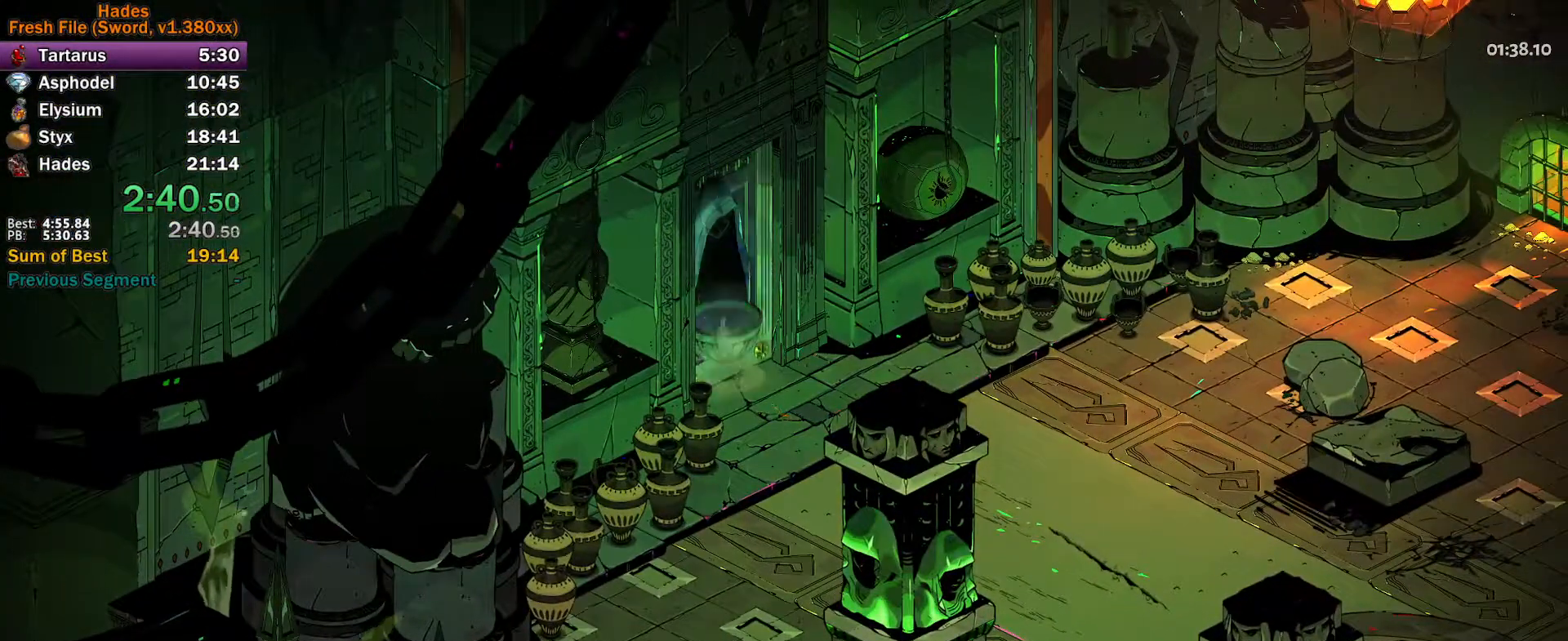
{"buttons": [], "left_stick": "up-left", "events": [[217, "A", "down"], [283, "A", "up"], [367, "A", "down"], [433, "A", "up"]]}
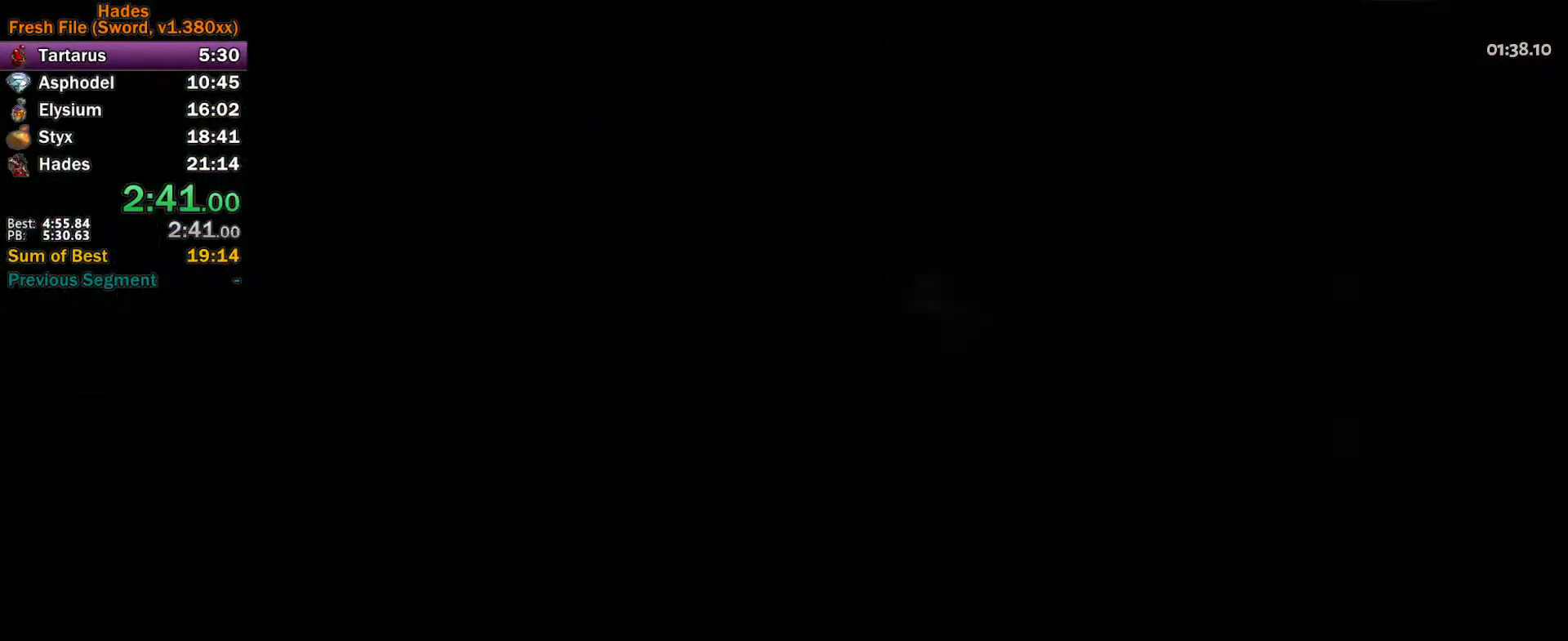
{"buttons": ["A"], "left_stick": "up-left", "events": [[17, "A", "down"], [100, "A", "up"], [167, "A", "down"], [250, "A", "up"], [317, "A", "down"], [383, "A", "up"], [467, "A", "down"]]}
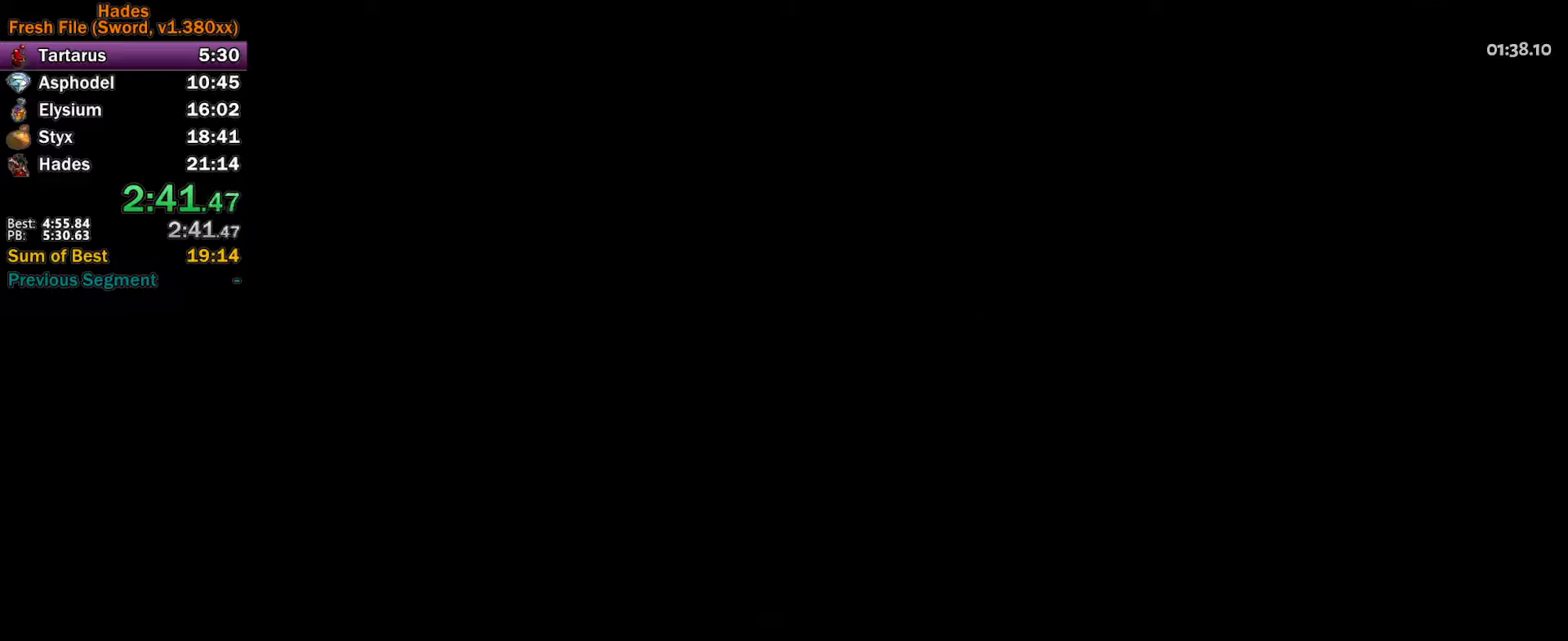
{"buttons": [], "left_stick": "up-left", "events": [[33, "A", "up"], [117, "A", "down"], [183, "A", "up"], [283, "A", "down"], [333, "A", "up"], [433, "A", "down"], [483, "A", "up"]]}
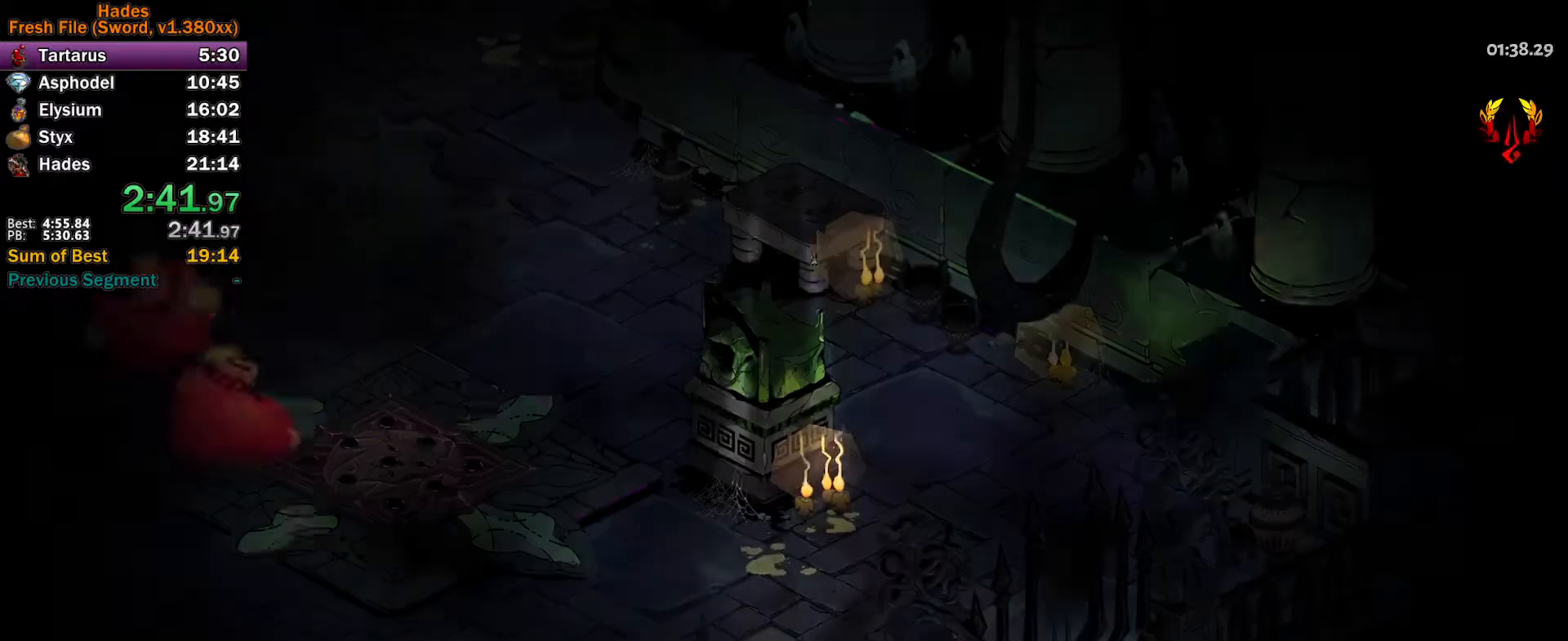
{"buttons": ["A"], "left_stick": "left", "events": [[83, "A", "down"], [150, "A", "up"], [267, "left_stick", "left"], [350, "A", "down"], [383, "A", "up"], [483, "A", "down"]]}
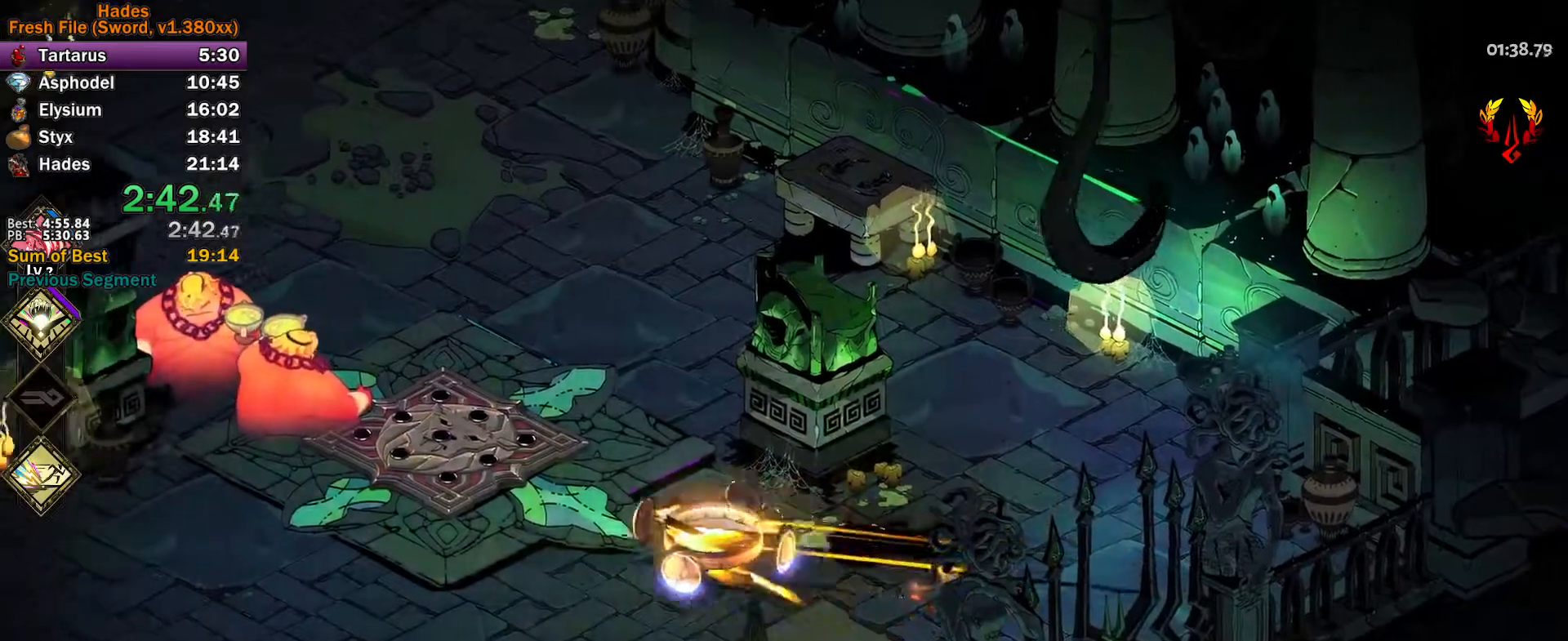
{"buttons": [], "left_stick": "up-left", "events": [[67, "A", "up"], [233, "Y", "down"], [383, "left_stick", "up-left"], [483, "Y", "up"]]}
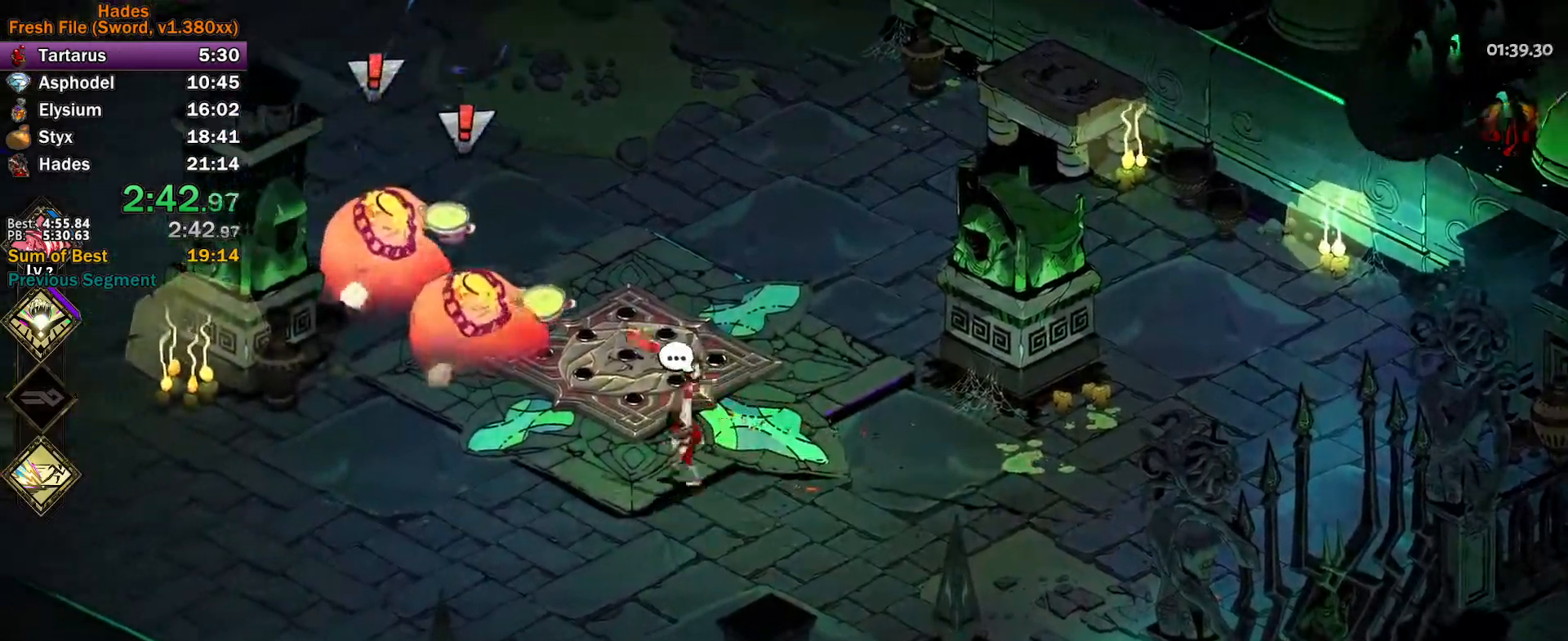
{"buttons": [], "left_stick": "up-left", "events": [[83, "A", "down"], [83, "X", "down"], [150, "X", "up"], [167, "A", "up"], [217, "A", "down"], [250, "X", "down"], [300, "X", "up"], [317, "A", "up"], [383, "A", "down"], [383, "X", "down"], [450, "X", "up"], [483, "A", "up"]]}
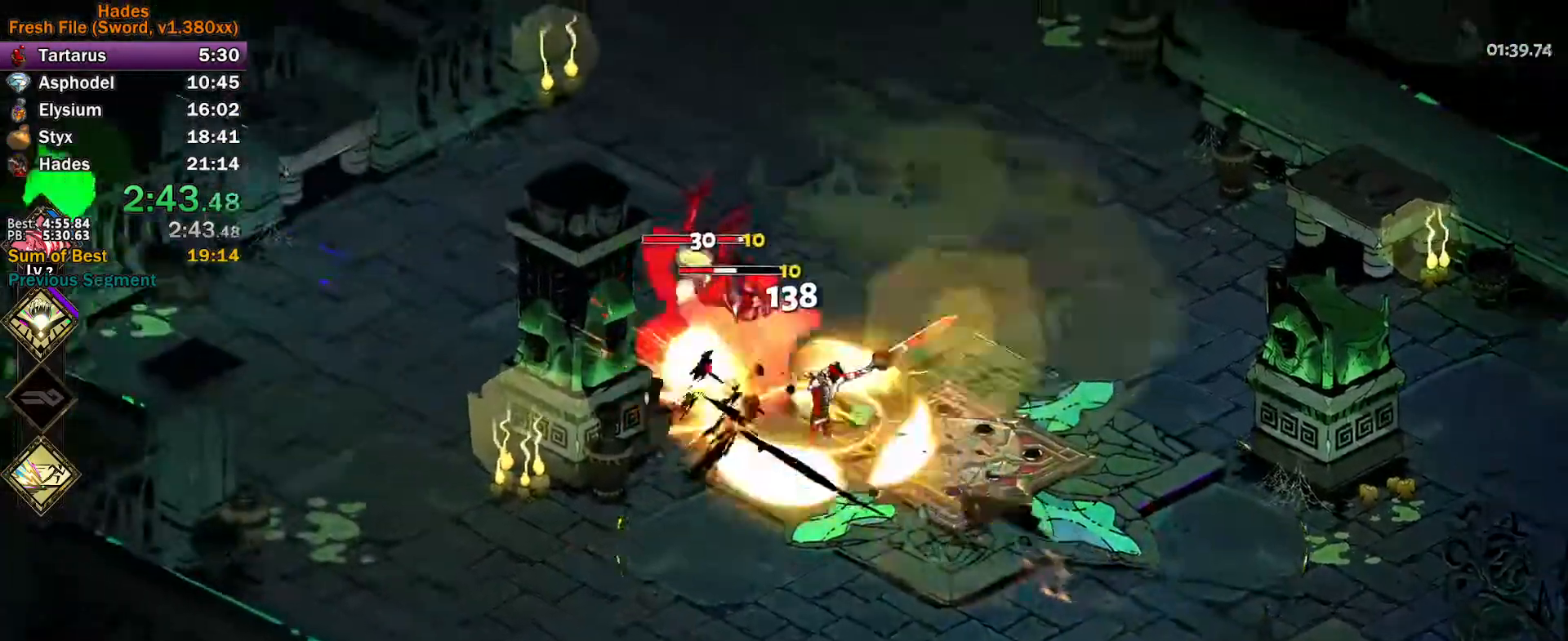
{"buttons": [], "left_stick": "up-left", "events": [[17, "A", "down"], [33, "X", "down"], [100, "A", "up"], [100, "X", "up"], [217, "Y", "down"], [233, "left_stick", "down-left"], [283, "left_stick", "down"], [500, "Y", "up"], [500, "left_stick", "up-left"]]}
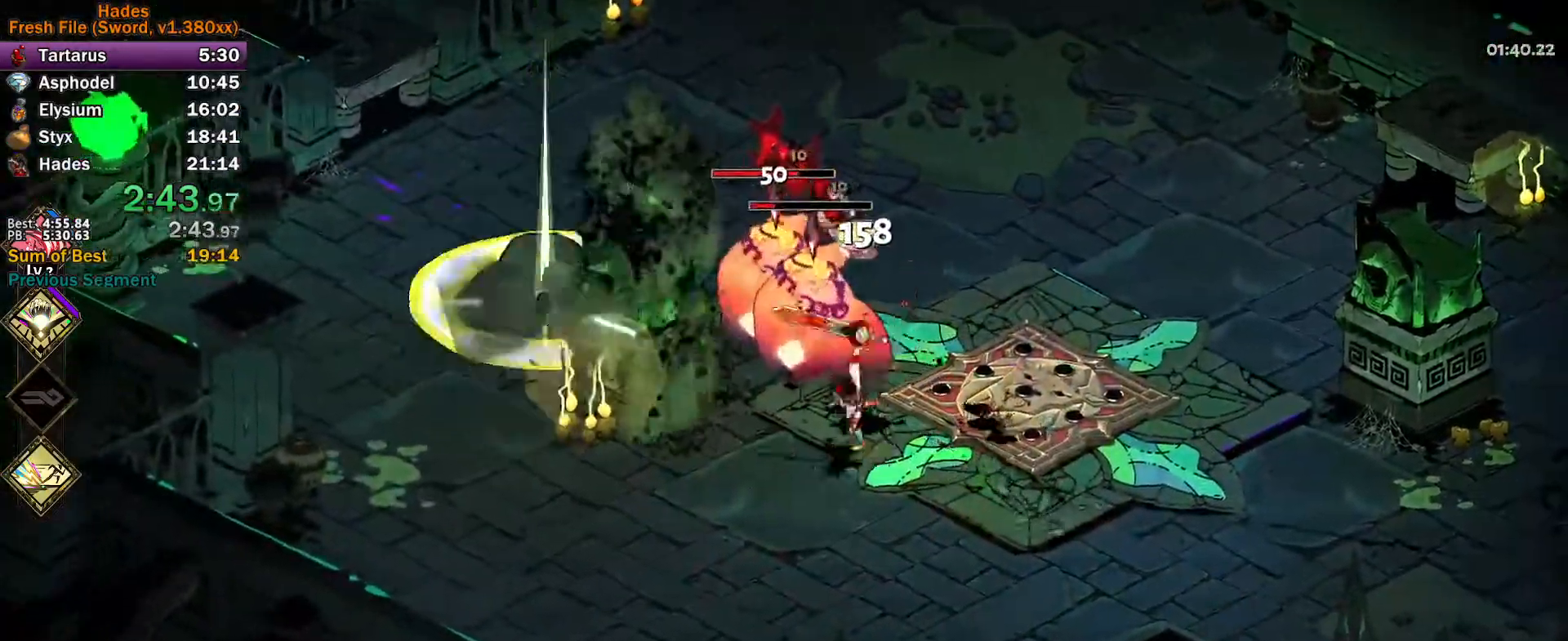
{"buttons": [], "left_stick": "up-left", "events": [[83, "A", "down"], [100, "X", "down"], [133, "X", "up"], [200, "A", "up"], [233, "A", "down"], [250, "X", "down"], [283, "X", "up"], [317, "A", "up"], [350, "A", "down"], [383, "X", "down"], [450, "X", "up"], [483, "A", "up"]]}
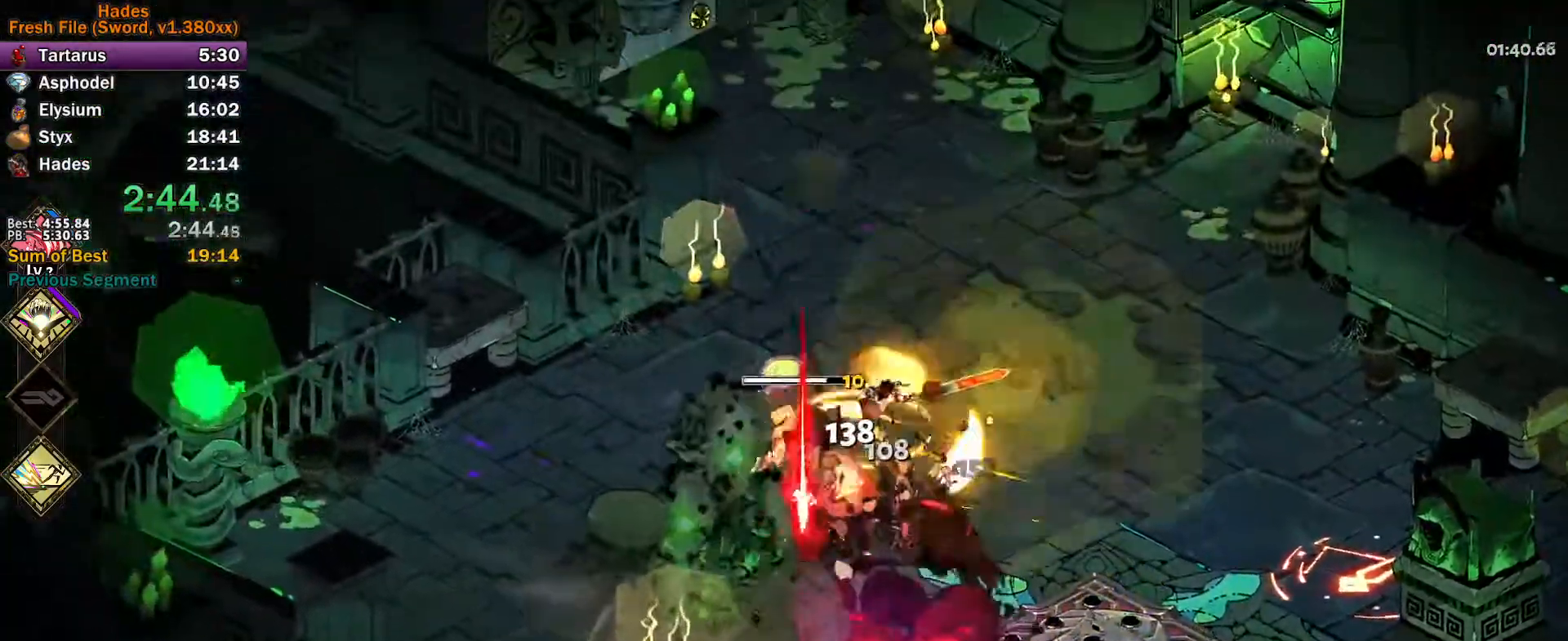
{"buttons": [], "left_stick": "right", "events": [[33, "left_stick", "up-right"], [117, "left_stick", "right"], [383, "A", "down"], [483, "A", "up"]]}